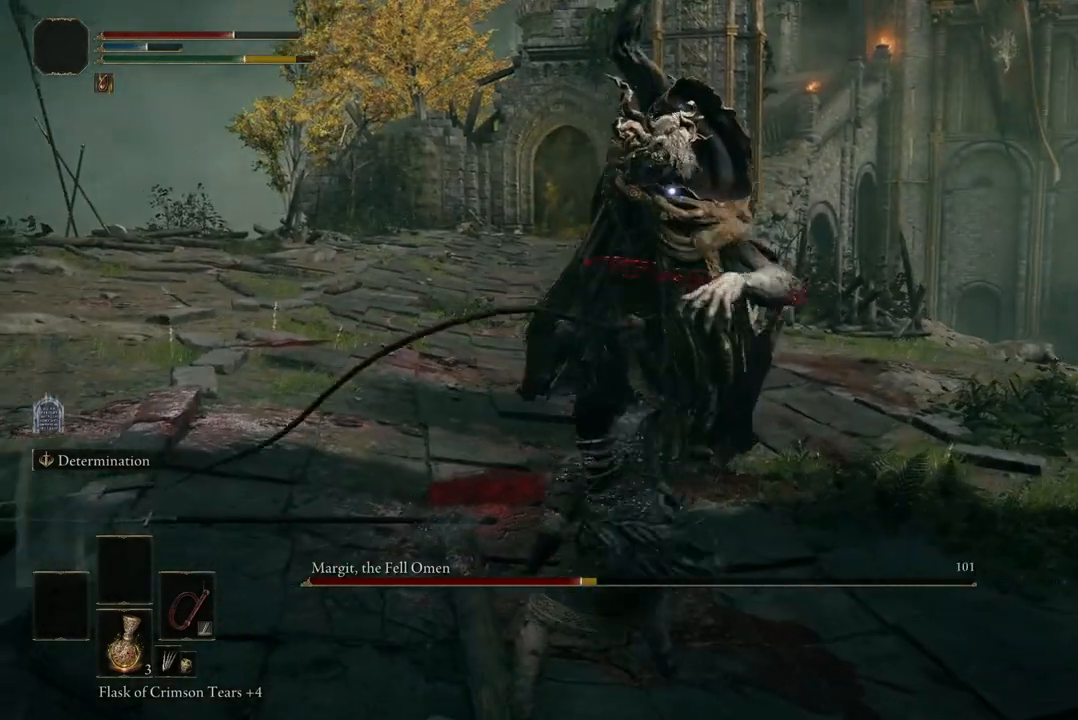
Gameplay with a controller (Xbox layout); each line is a JSON object with the inputs held at the frame after it (dt_ms = milliseconds from this image to that frame). "events" lists button and stick changes between this image and that frame as [ms after this image, input, new state], when the widget could be followed in between.
{"dt_ms": 500, "buttons": ["B"], "left_stick": "down-left", "right_stick": "center", "events": [[33, "B", "up"], [133, "B", "down"], [200, "B", "up"], [300, "B", "down"], [400, "B", "up"], [467, "B", "down"]]}
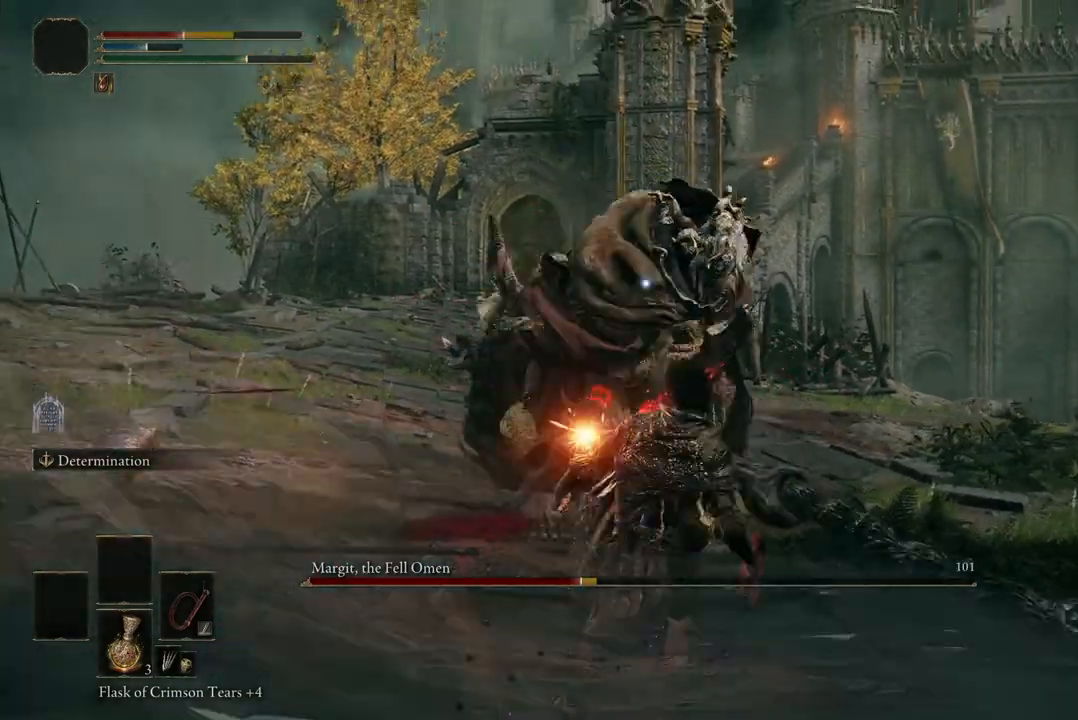
{"dt_ms": 500, "buttons": [], "left_stick": "down-left", "right_stick": "center", "events": [[67, "B", "up"]]}
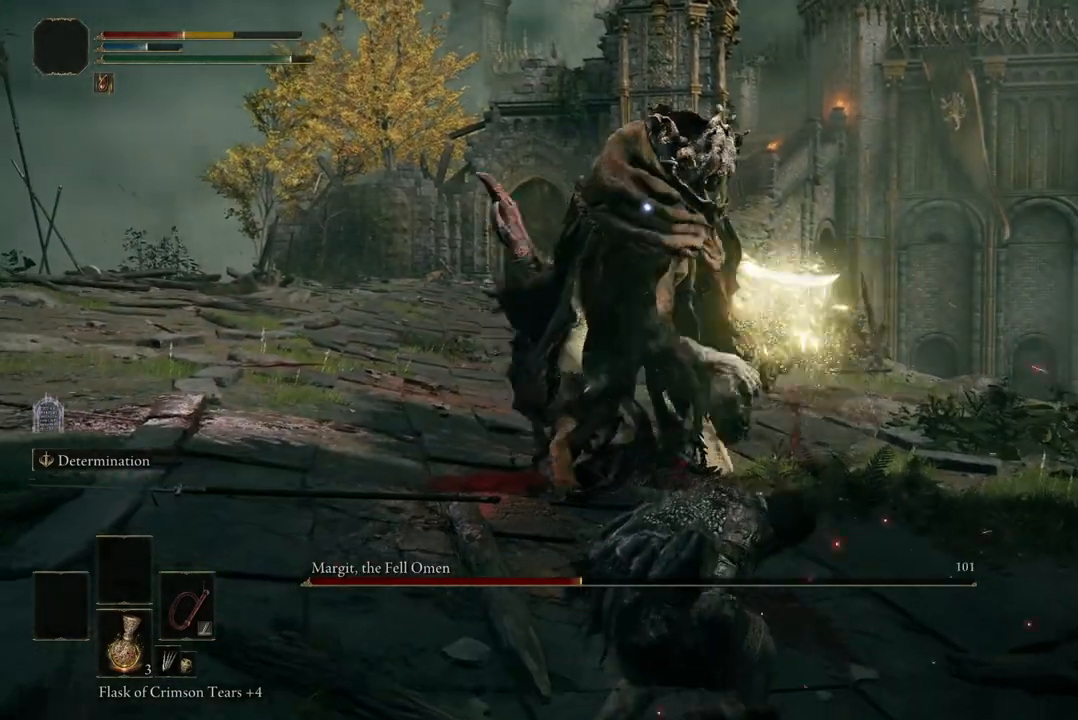
{"dt_ms": 500, "buttons": [], "left_stick": "down-left", "right_stick": "center", "events": []}
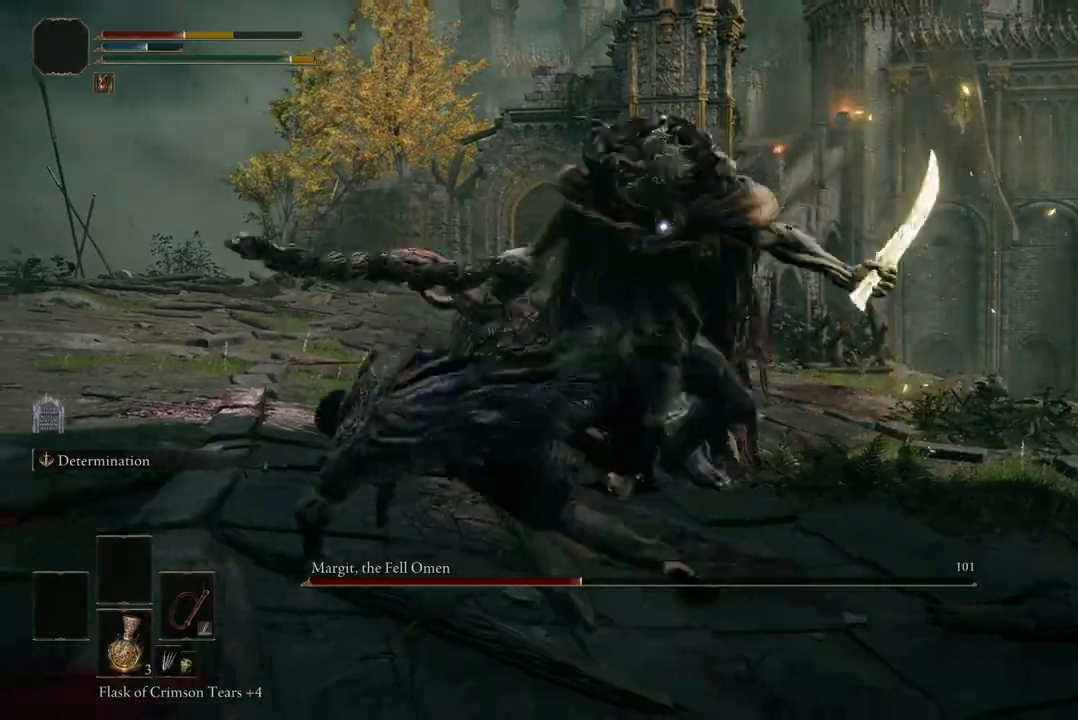
{"dt_ms": 500, "buttons": [], "left_stick": "left", "right_stick": "center", "events": [[33, "B", "down"], [167, "B", "up"], [367, "left_stick", "left"]]}
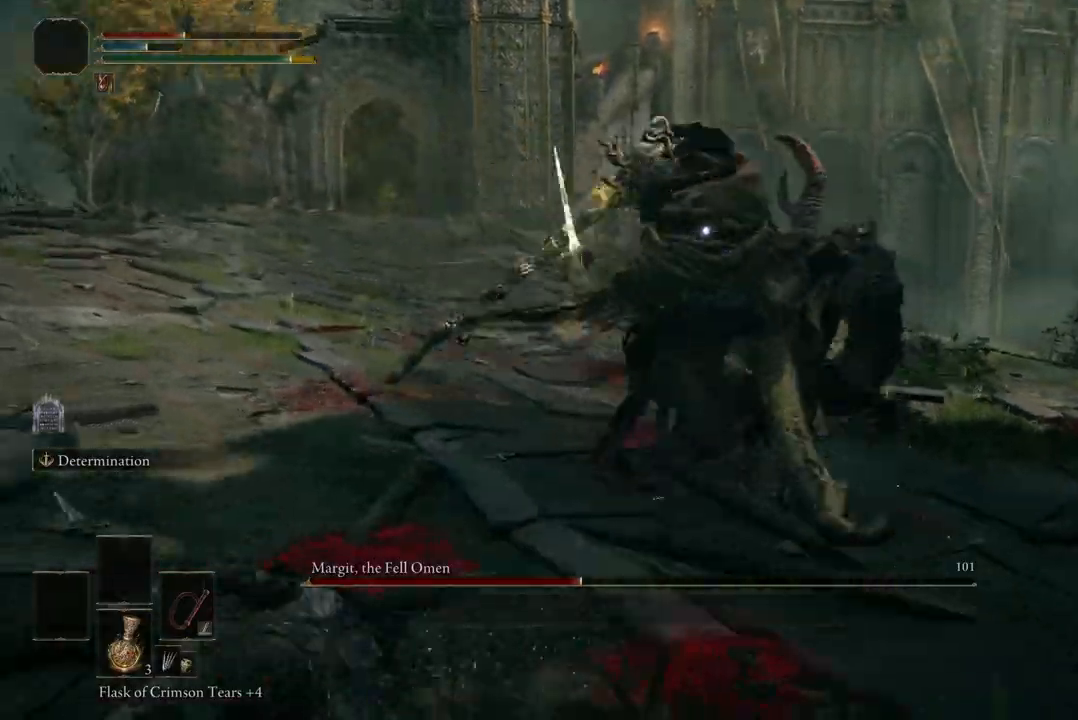
{"dt_ms": 500, "buttons": [], "left_stick": "left", "right_stick": "center", "events": []}
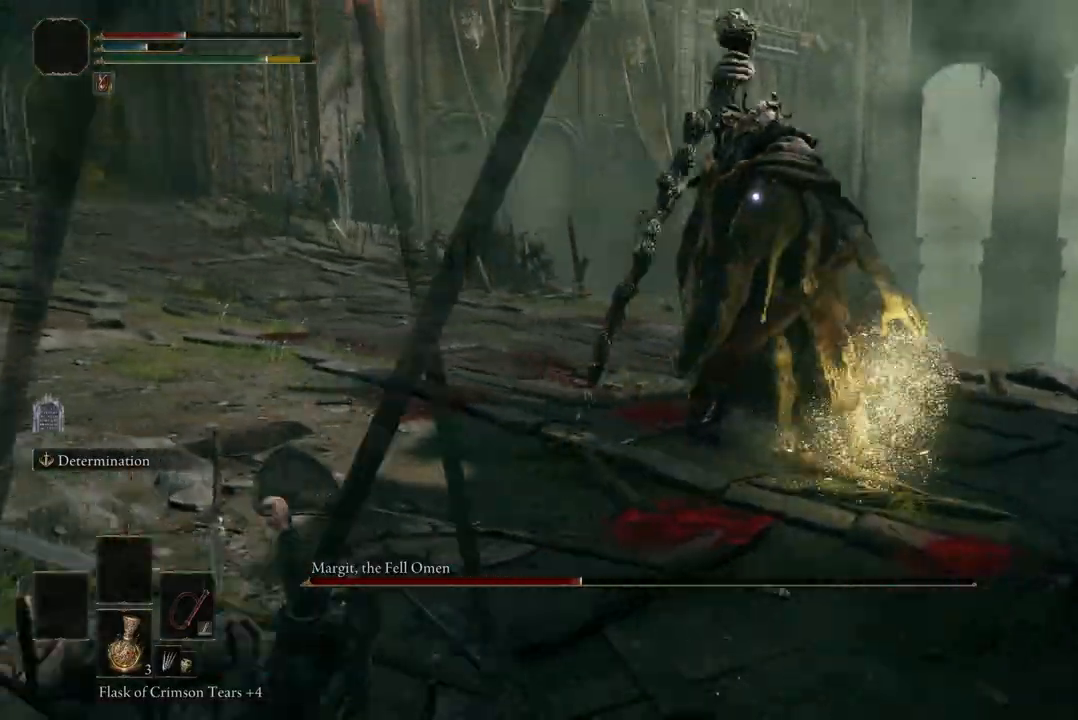
{"dt_ms": 500, "buttons": [], "left_stick": "left", "right_stick": "center", "events": [[100, "B", "down"], [267, "B", "up"]]}
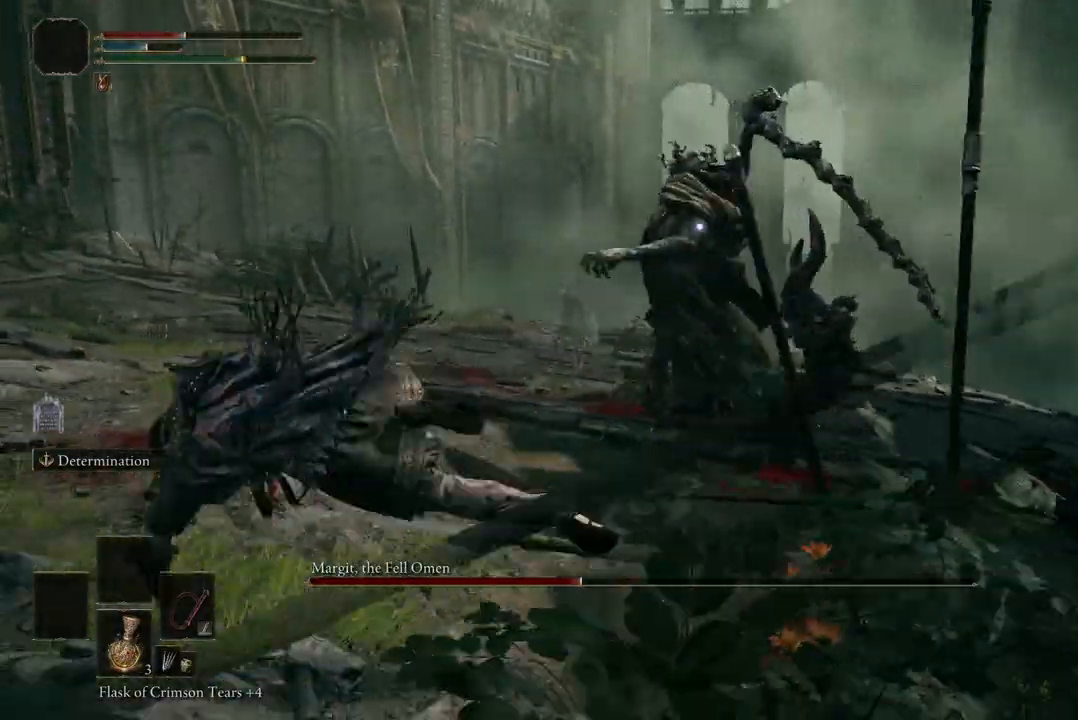
{"dt_ms": 500, "buttons": [], "left_stick": "up-left", "right_stick": "center", "events": [[300, "B", "down"], [400, "left_stick", "up-left"], [500, "B", "up"]]}
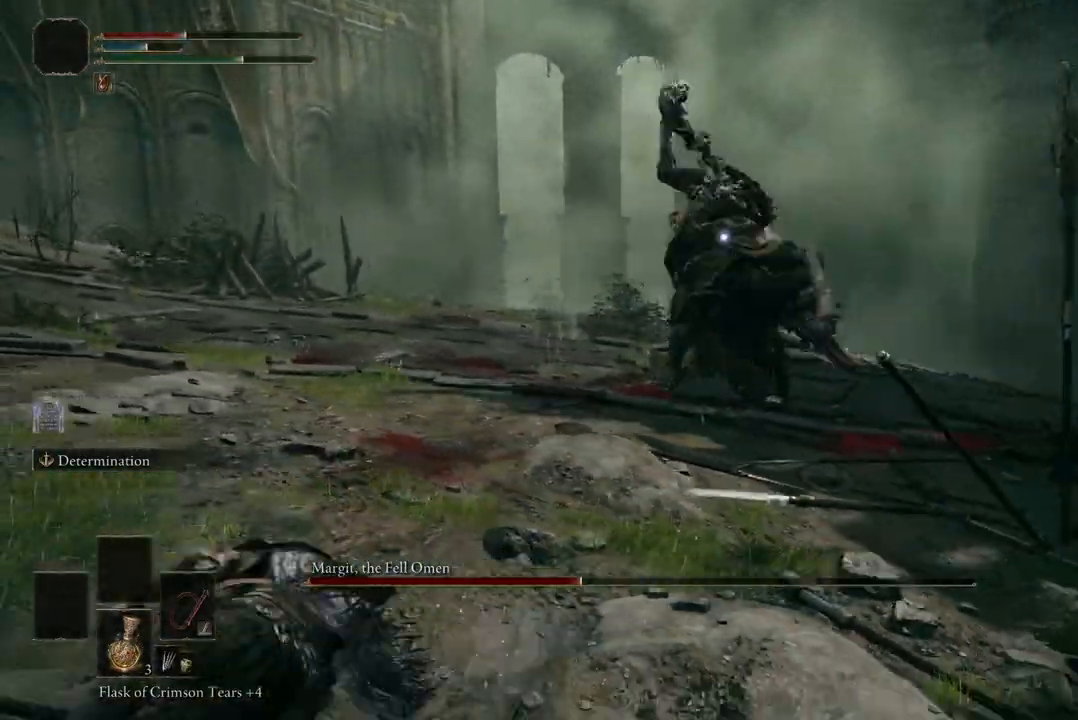
{"dt_ms": 500, "buttons": [], "left_stick": "left", "right_stick": "center", "events": [[333, "left_stick", "left"]]}
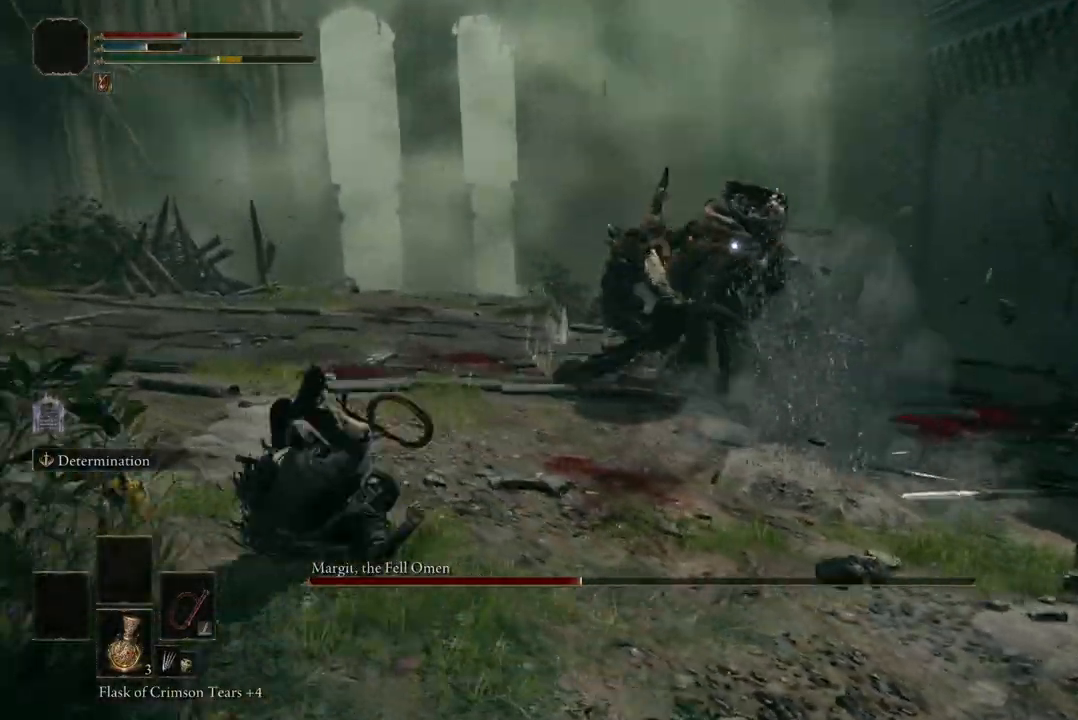
{"dt_ms": 500, "buttons": ["B"], "left_stick": "up-left", "right_stick": "center", "events": [[133, "B", "down"], [367, "left_stick", "up-left"]]}
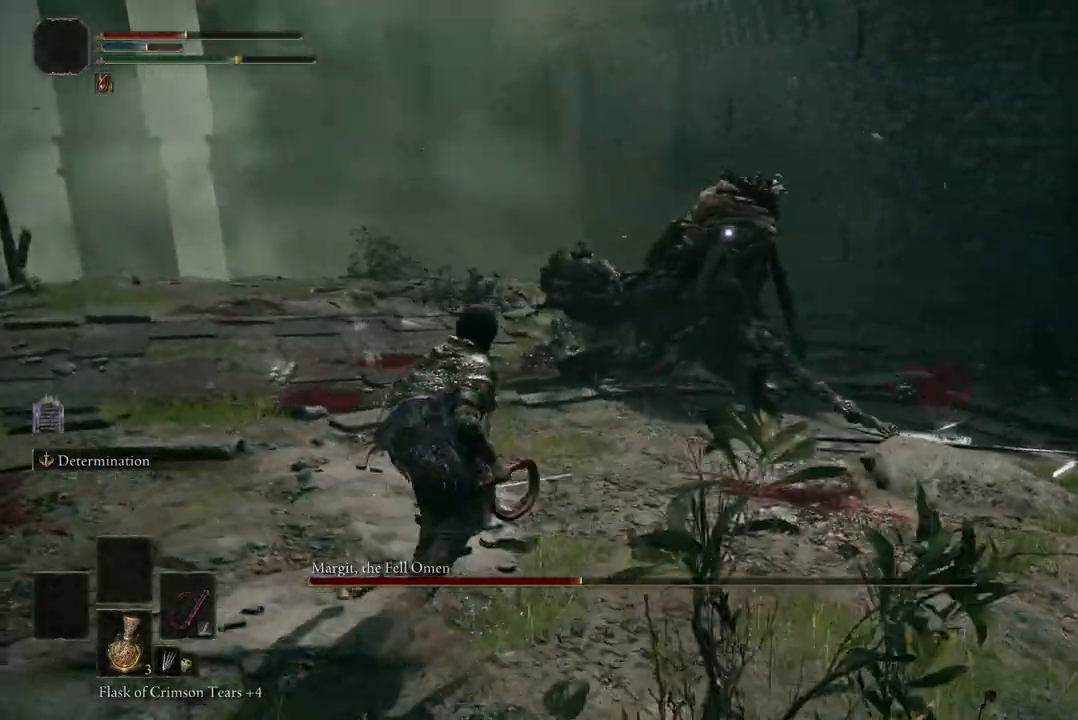
{"dt_ms": 500, "buttons": ["R2"], "left_stick": "up-left", "right_stick": "center", "events": [[333, "A", "down"], [367, "R2", "down"], [467, "A", "up"], [500, "B", "up"]]}
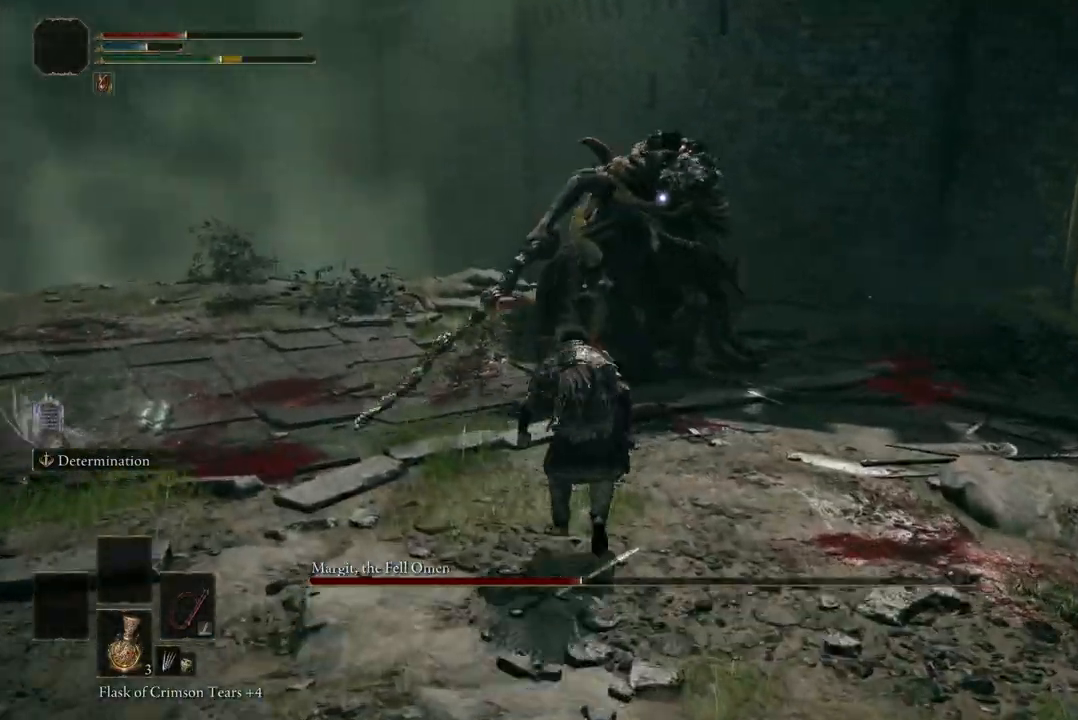
{"dt_ms": 500, "buttons": [], "left_stick": "center", "right_stick": "center"}
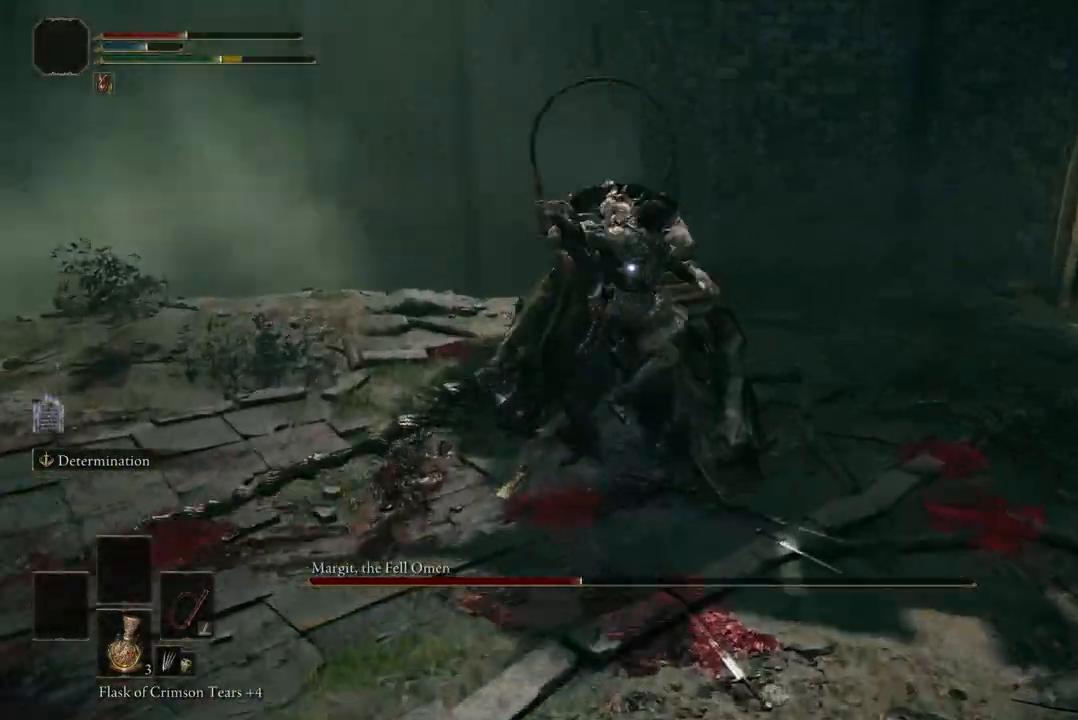
{"dt_ms": 500, "buttons": [], "left_stick": "down-left", "right_stick": "center", "events": [[267, "left_stick", "down-left"]]}
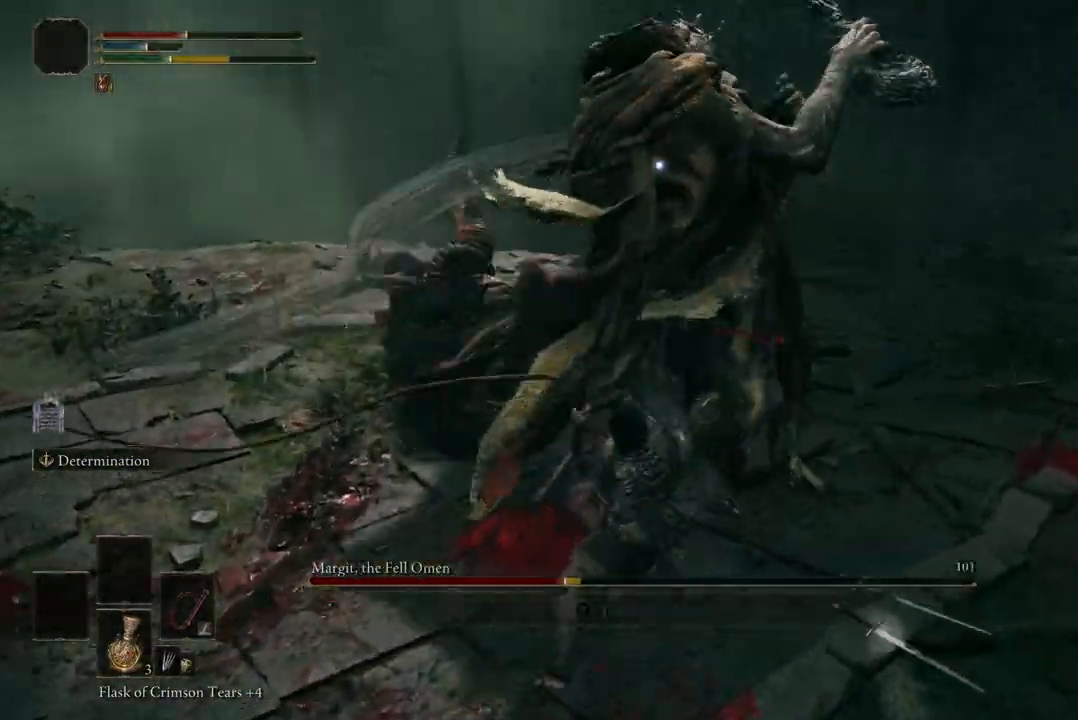
{"dt_ms": 500, "buttons": [], "left_stick": "down-left", "right_stick": "center", "events": [[267, "B", "down"], [400, "B", "up"]]}
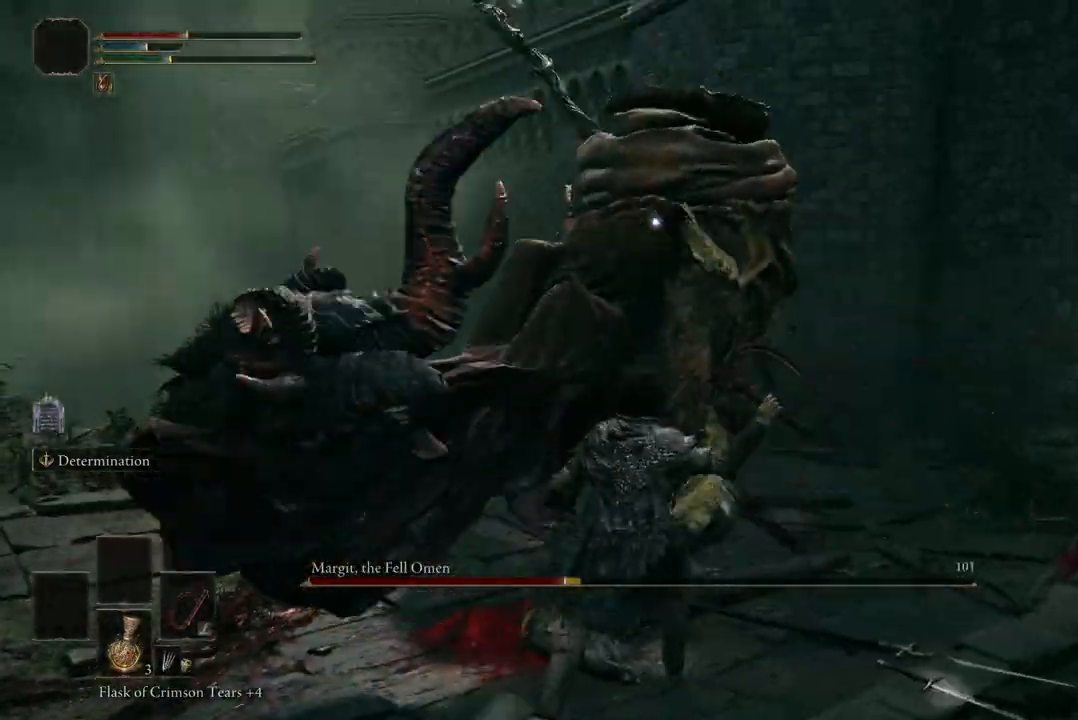
{"dt_ms": 500, "buttons": [], "left_stick": "down-left", "right_stick": "center", "events": []}
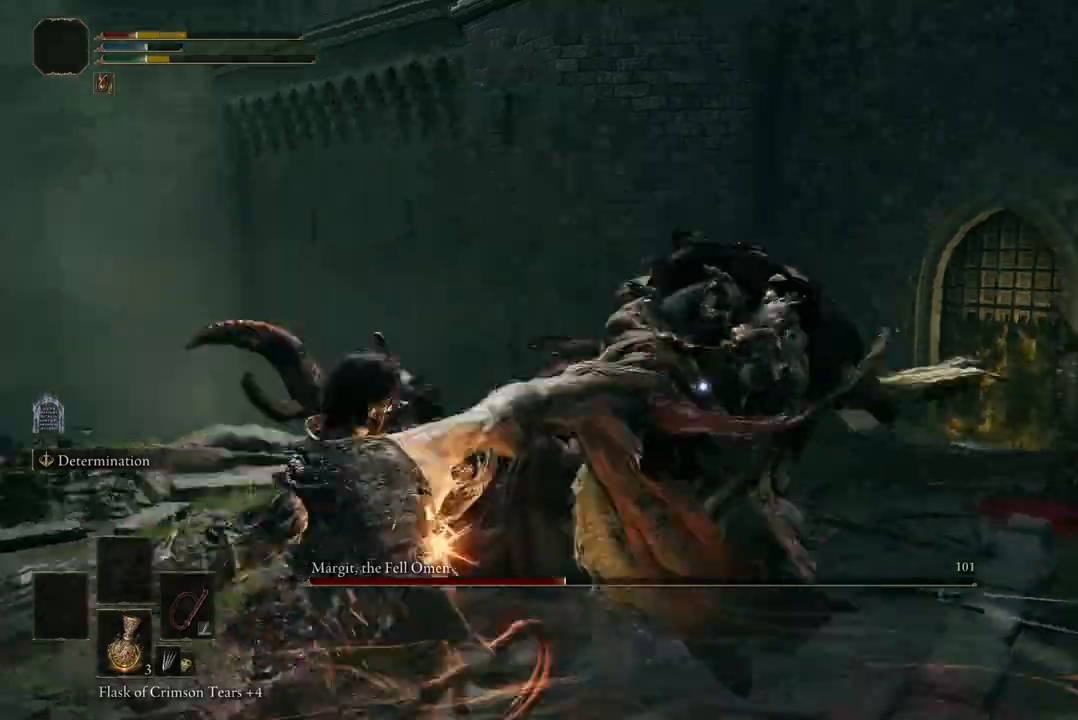
{"dt_ms": 500, "buttons": [], "left_stick": "down-left", "right_stick": "center", "events": []}
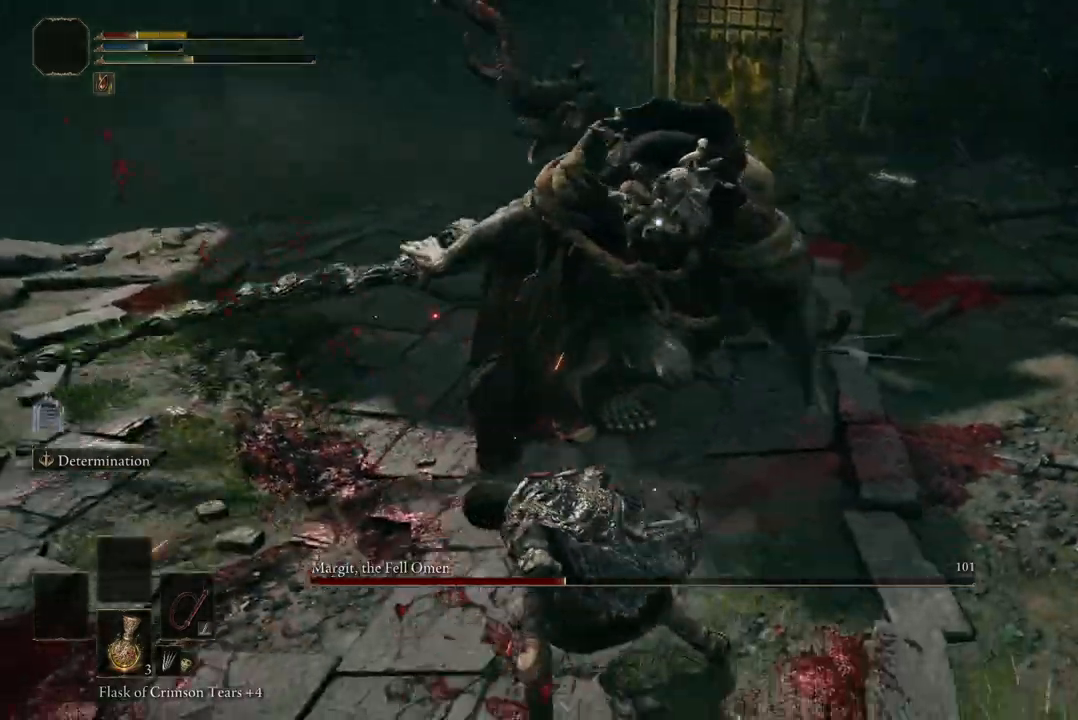
{"dt_ms": 500, "buttons": [], "left_stick": "down-left", "right_stick": "center", "events": []}
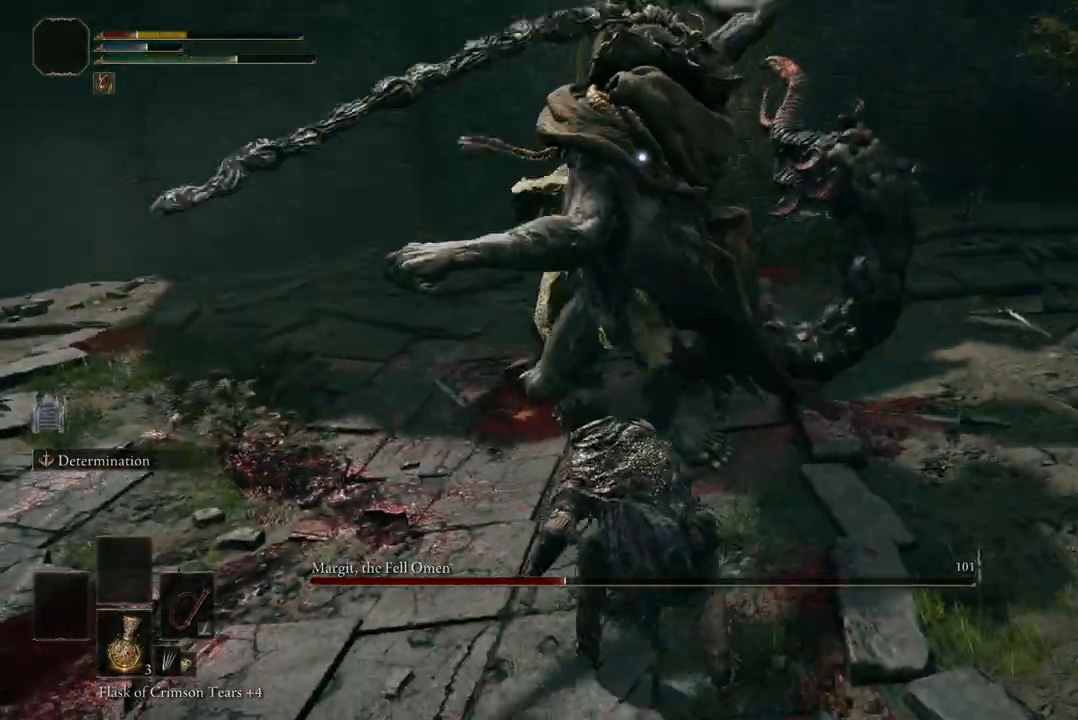
{"dt_ms": 500, "buttons": [], "left_stick": "down-left", "right_stick": "center", "events": [[200, "B", "down"], [333, "B", "up"]]}
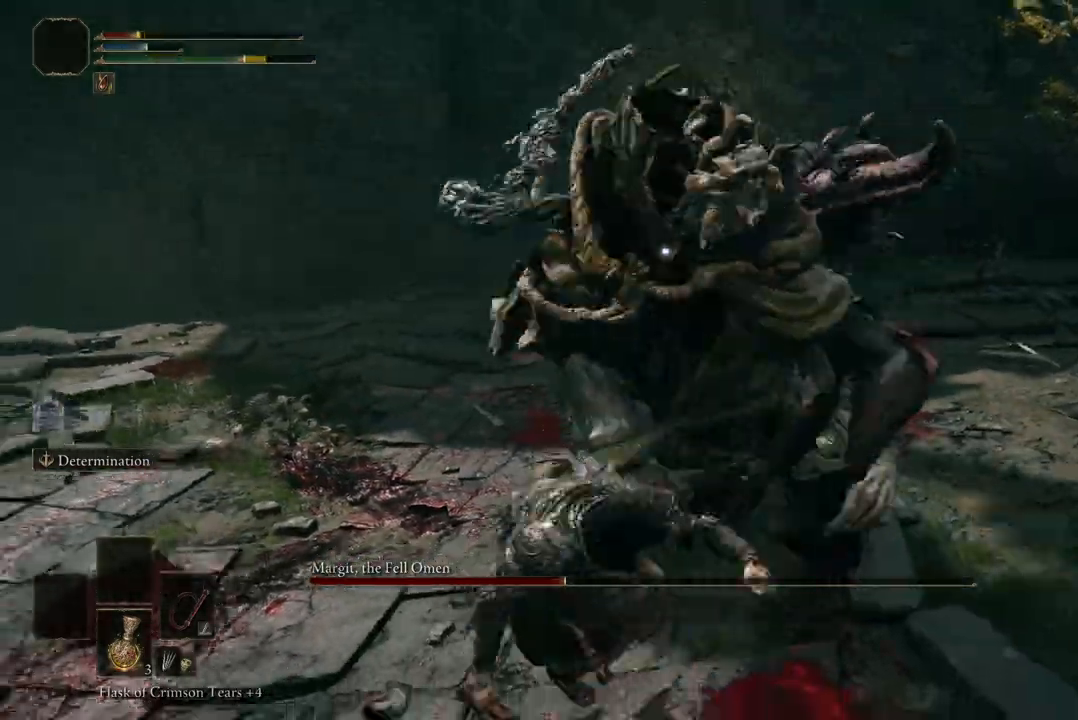
{"dt_ms": 500, "buttons": [], "left_stick": "down-left", "right_stick": "center", "events": []}
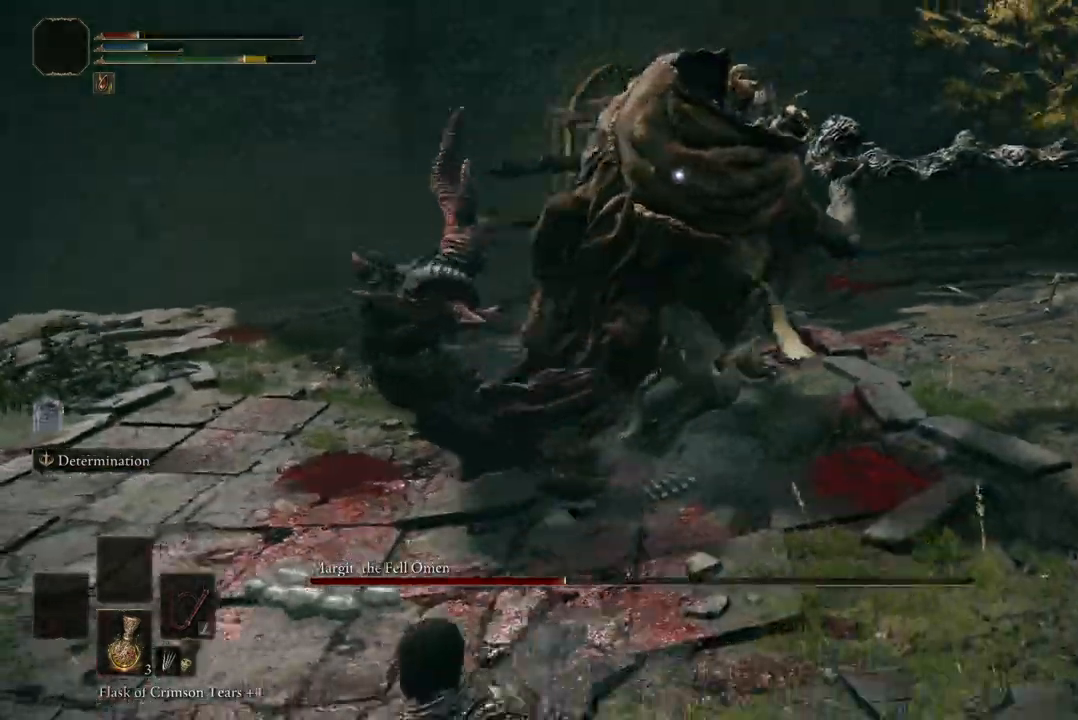
{"dt_ms": 500, "buttons": ["B"], "left_stick": "down", "right_stick": "center", "events": [[267, "left_stick", "down"], [500, "B", "down"]]}
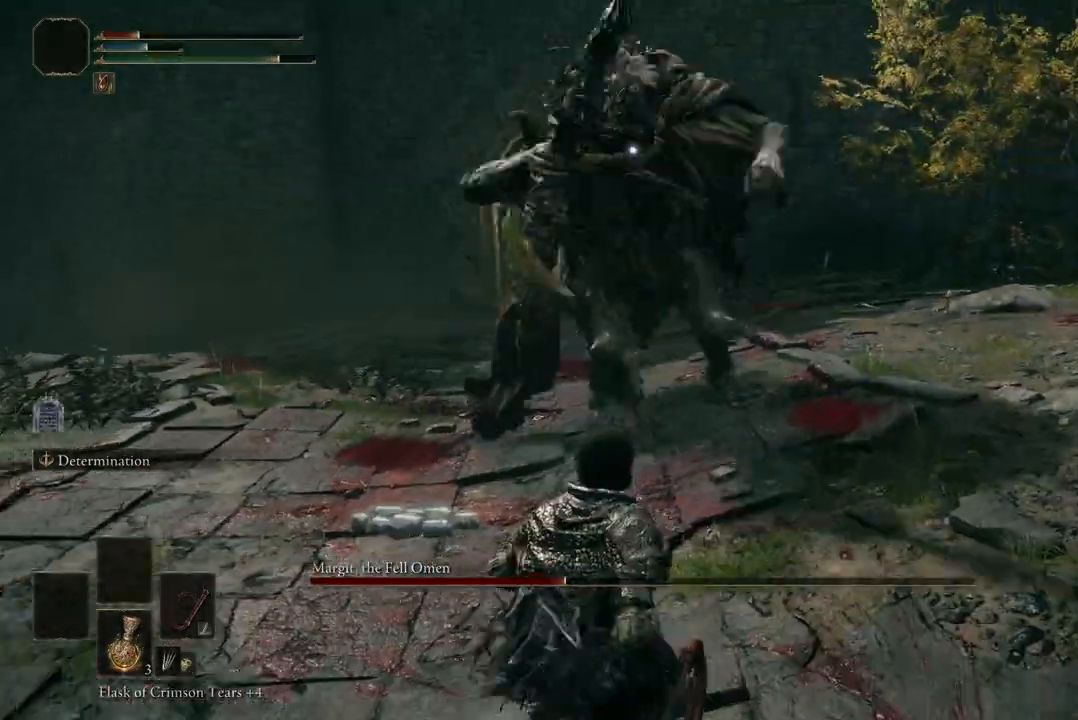
{"dt_ms": 500, "buttons": [], "left_stick": "down", "right_stick": "center"}
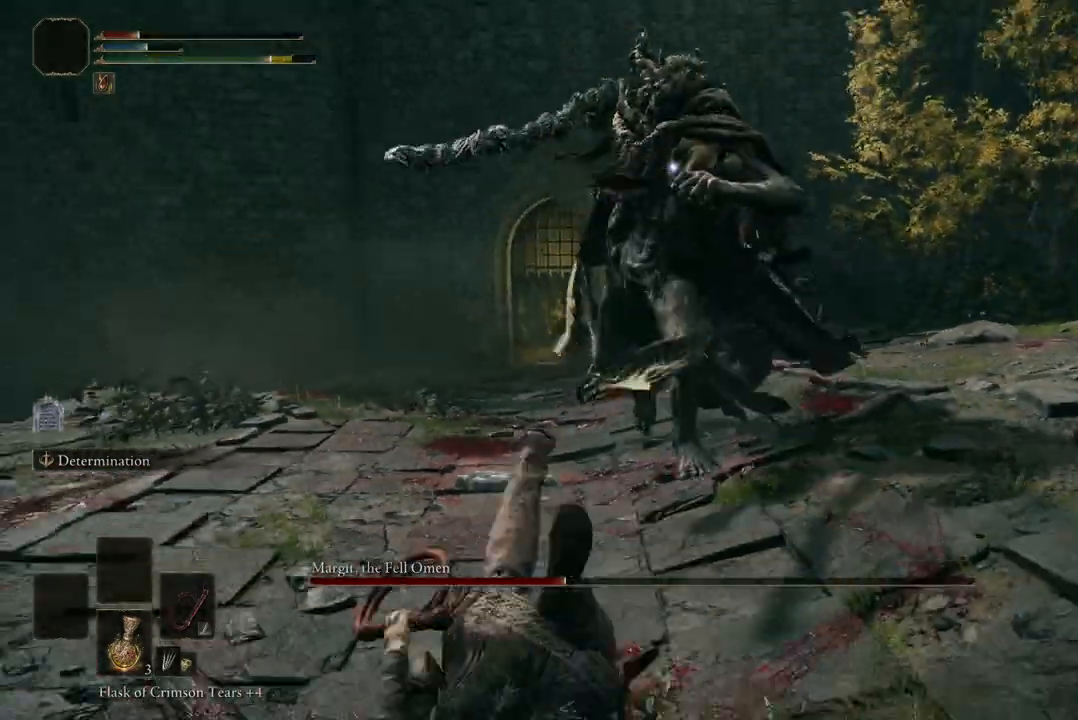
{"dt_ms": 500, "buttons": [], "left_stick": "down", "right_stick": "center", "events": [[100, "B", "down"], [200, "B", "up"]]}
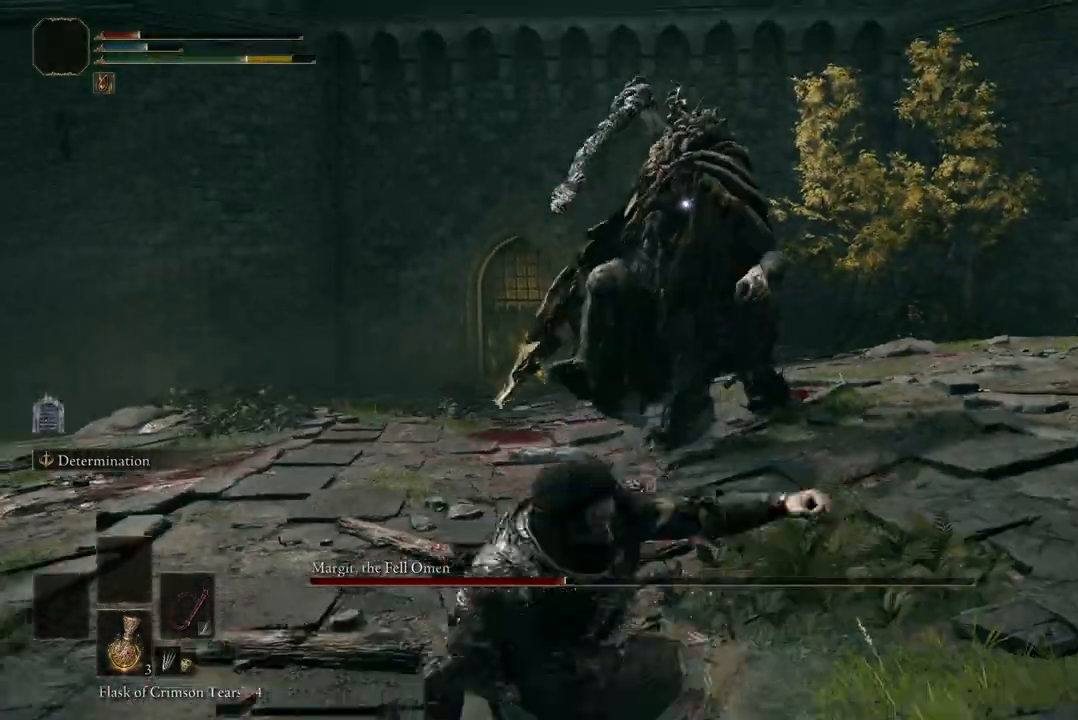
{"dt_ms": 500, "buttons": [], "left_stick": "down", "right_stick": "center", "events": []}
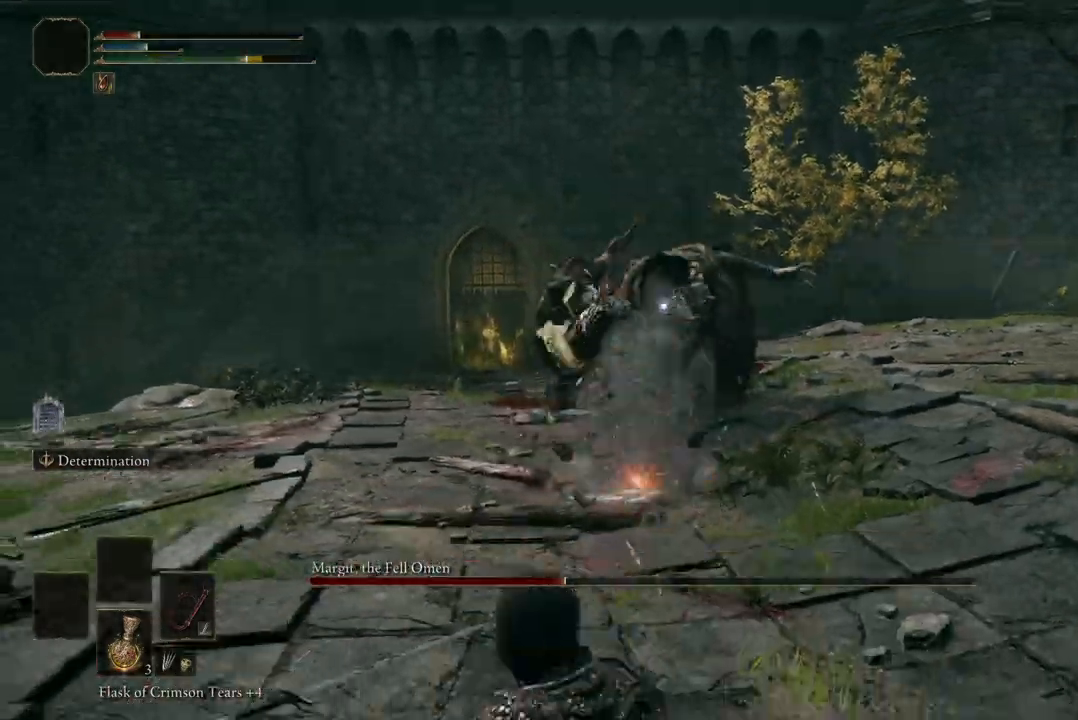
{"dt_ms": 500, "buttons": [], "left_stick": "down", "right_stick": "center", "events": [[333, "Y", "down"], [433, "Y", "up"]]}
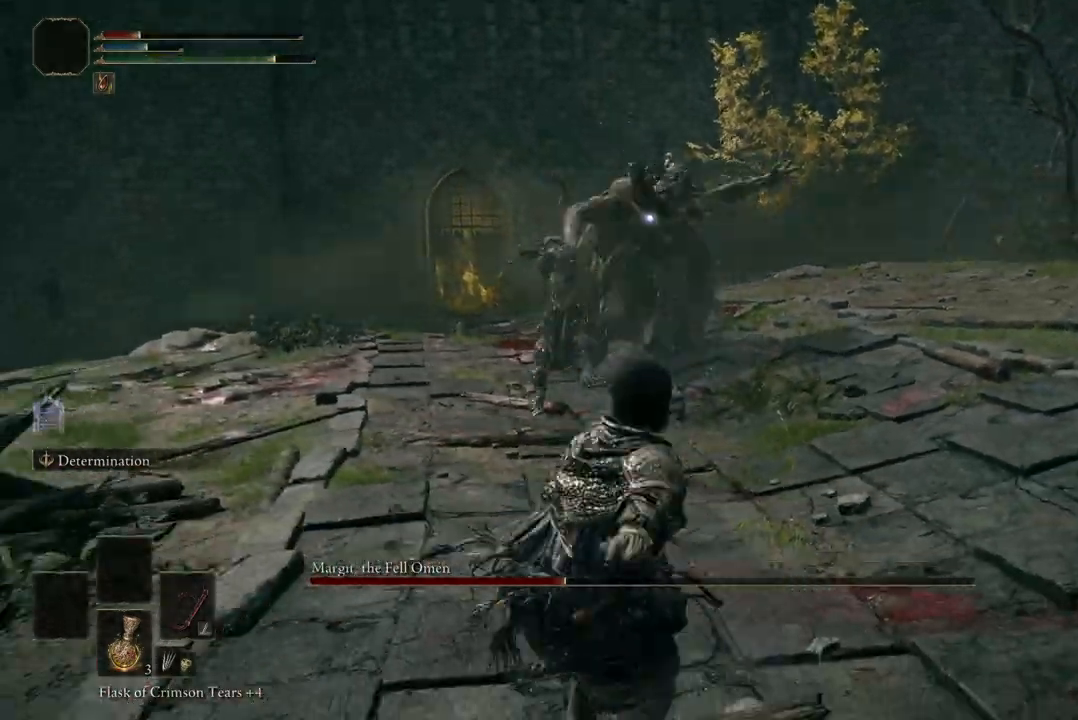
{"dt_ms": 500, "buttons": [], "left_stick": "down", "right_stick": "center", "events": []}
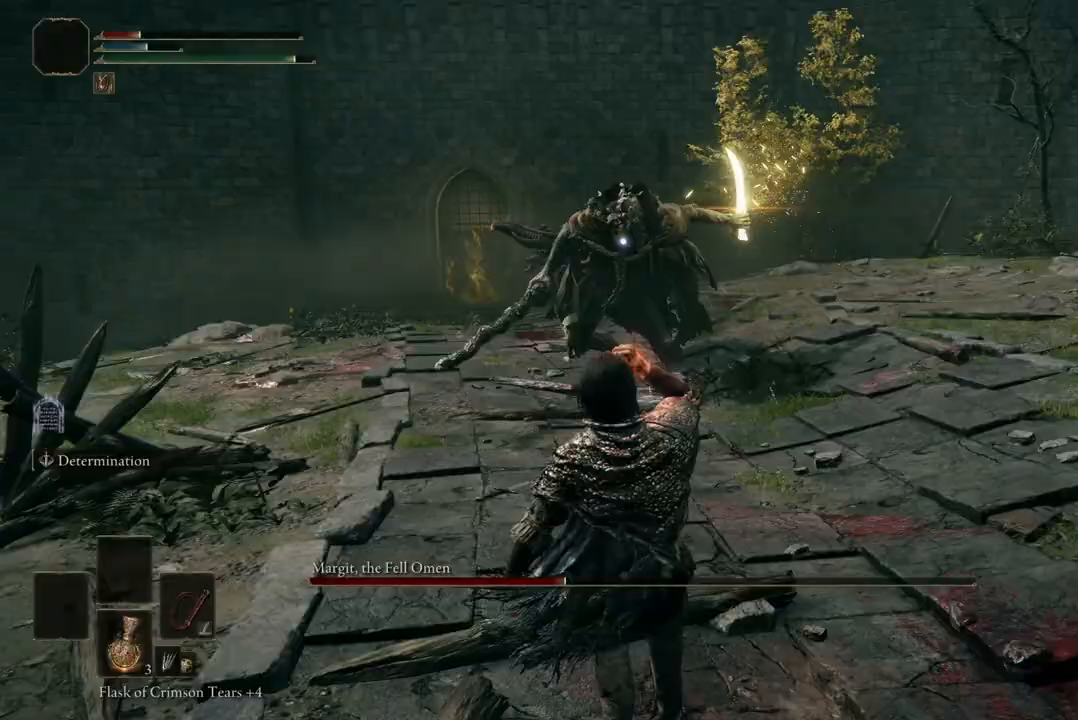
{"dt_ms": 500, "buttons": [], "left_stick": "right", "right_stick": "center", "events": [[133, "B", "down"], [200, "left_stick", "right"], [267, "B", "up"], [367, "B", "down"], [467, "B", "up"]]}
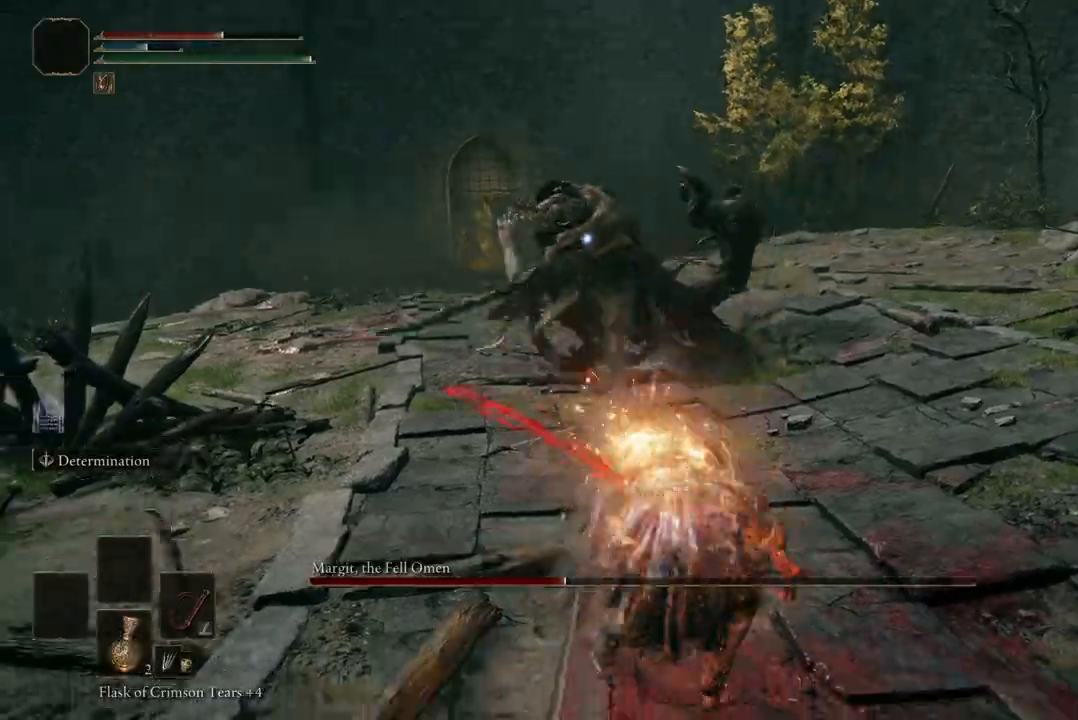
{"dt_ms": 500, "buttons": [], "left_stick": "down-right", "right_stick": "center", "events": [[400, "left_stick", "down-right"]]}
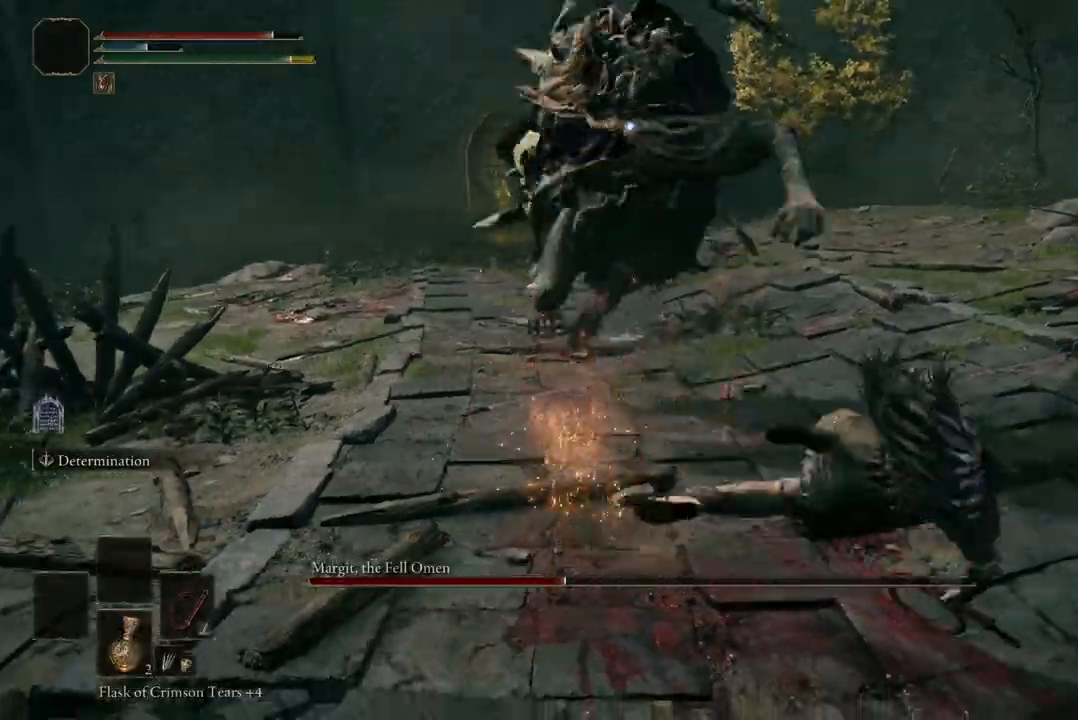
{"dt_ms": 500, "buttons": [], "left_stick": "down-right", "right_stick": "center", "events": []}
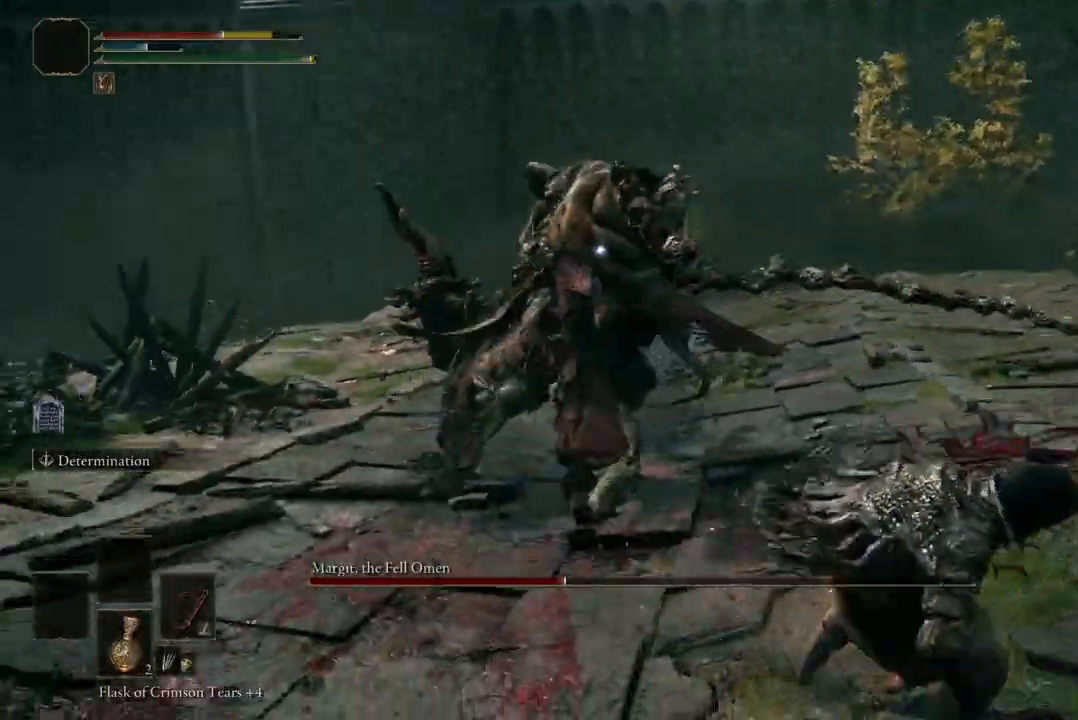
{"dt_ms": 500, "buttons": [], "left_stick": "down", "right_stick": "center", "events": [[267, "left_stick", "down"]]}
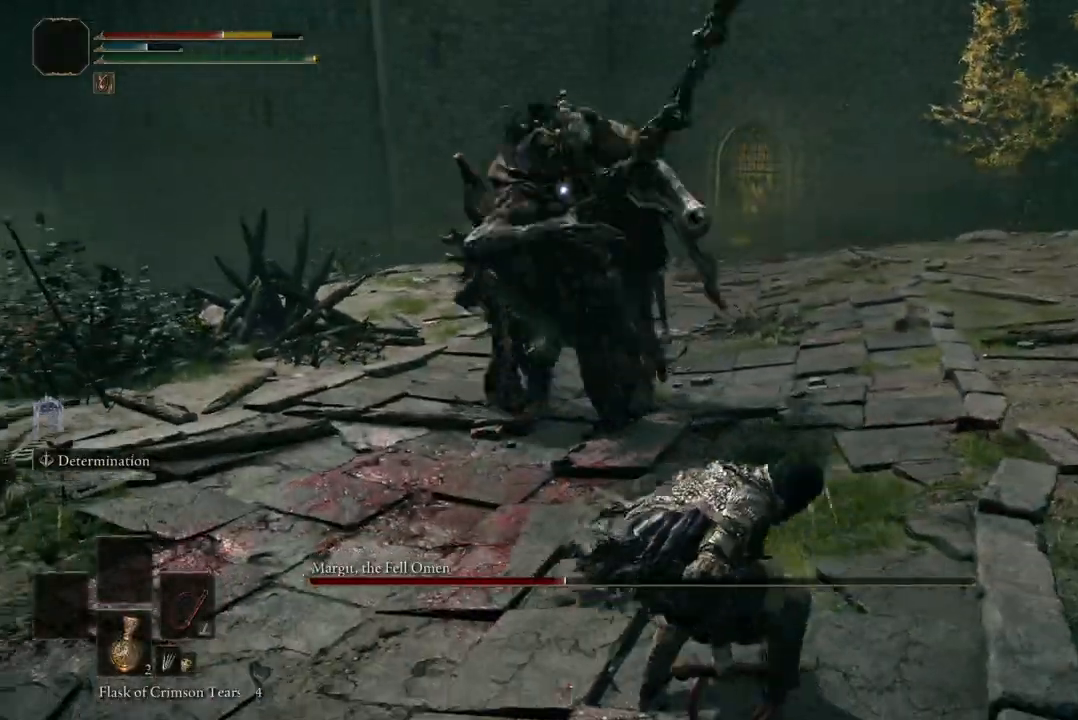
{"dt_ms": 500, "buttons": [], "left_stick": "down-left", "right_stick": "center", "events": [[267, "left_stick", "left"], [367, "left_stick", "down-left"]]}
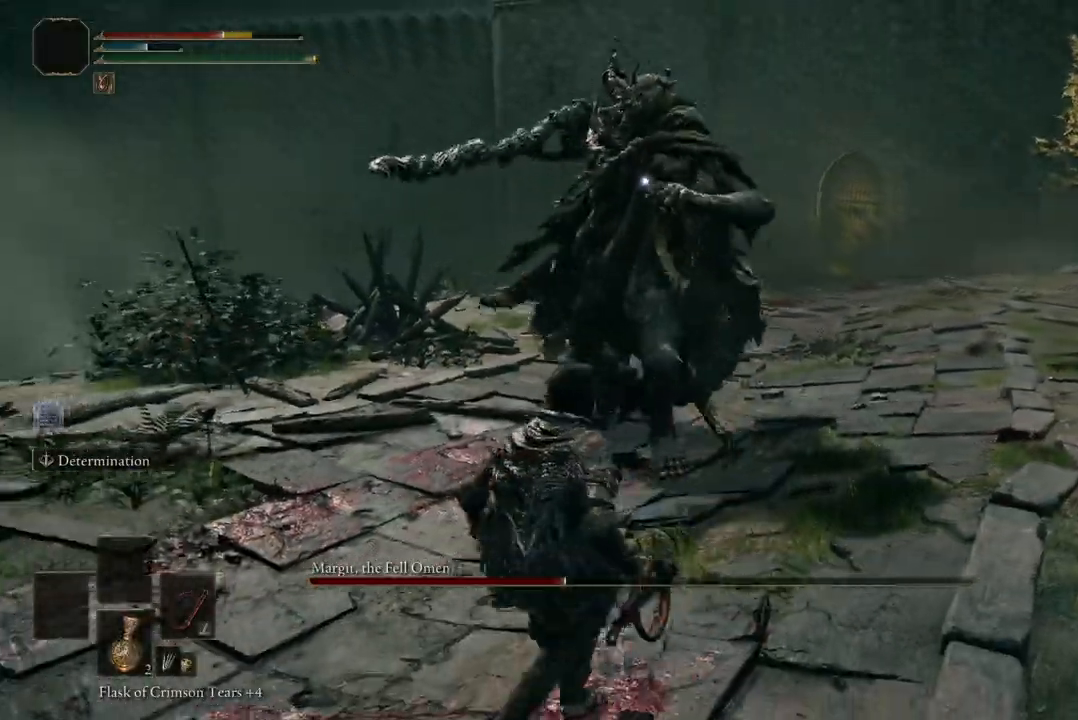
{"dt_ms": 1000, "buttons": ["B"], "left_stick": "up-left", "right_stick": "center"}